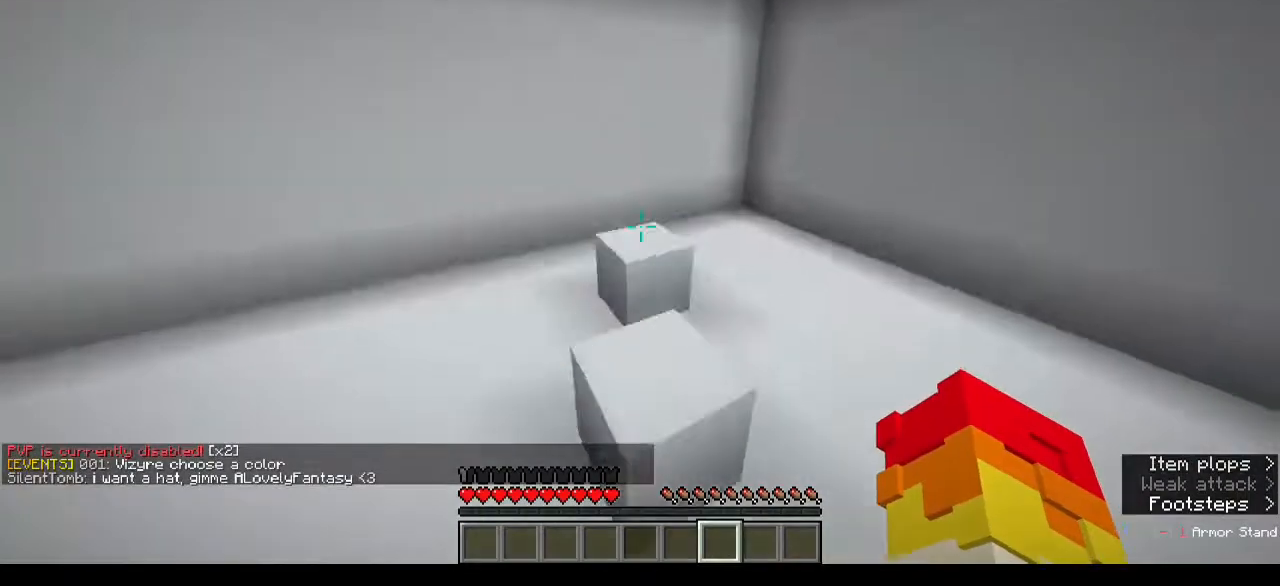
Gameplay with keyboard and mouse; each line is a JSON object with the keys and mouse buttons held at the frame after it. "events" lists presses ("down") and releases ("up") of "a", "d", "s", "w", "mouse_left" and "mouse_right" between this image and that frame as [ms after this image, input, new state], when the widget could be followed in between. "mouse_left", "mouse_right" = the "left", "right" buttons of the "mouse" list. No other keys are recorded. Fast repeated clicks can show as one long hold. Mouse movement is not recorded.
{"keys": ["d", "w"], "mouse": [], "events": [[433, "d", "down"]]}
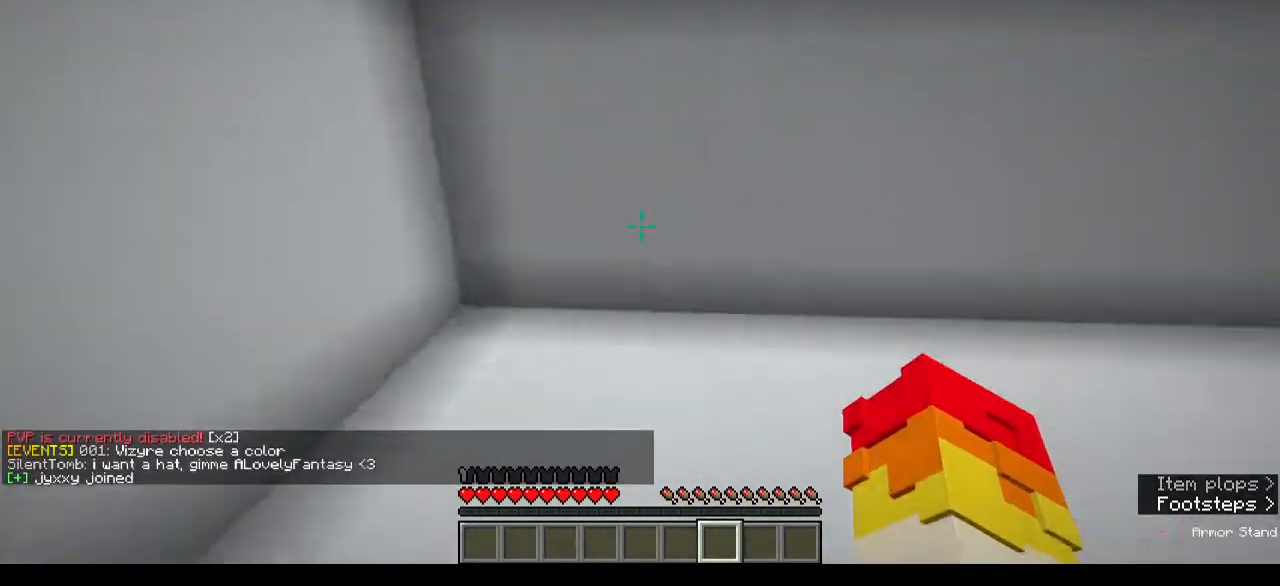
{"keys": ["w"], "mouse": [], "events": [[400, "d", "up"]]}
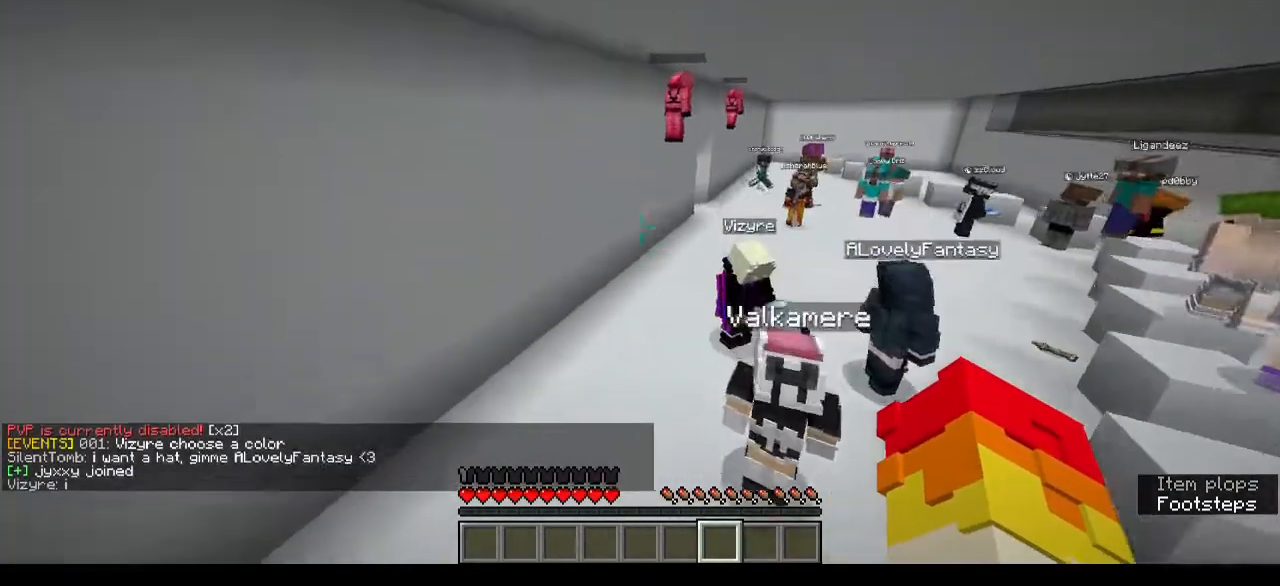
{"keys": ["w"], "mouse": [], "events": [[367, "d", "down"], [467, "d", "up"]]}
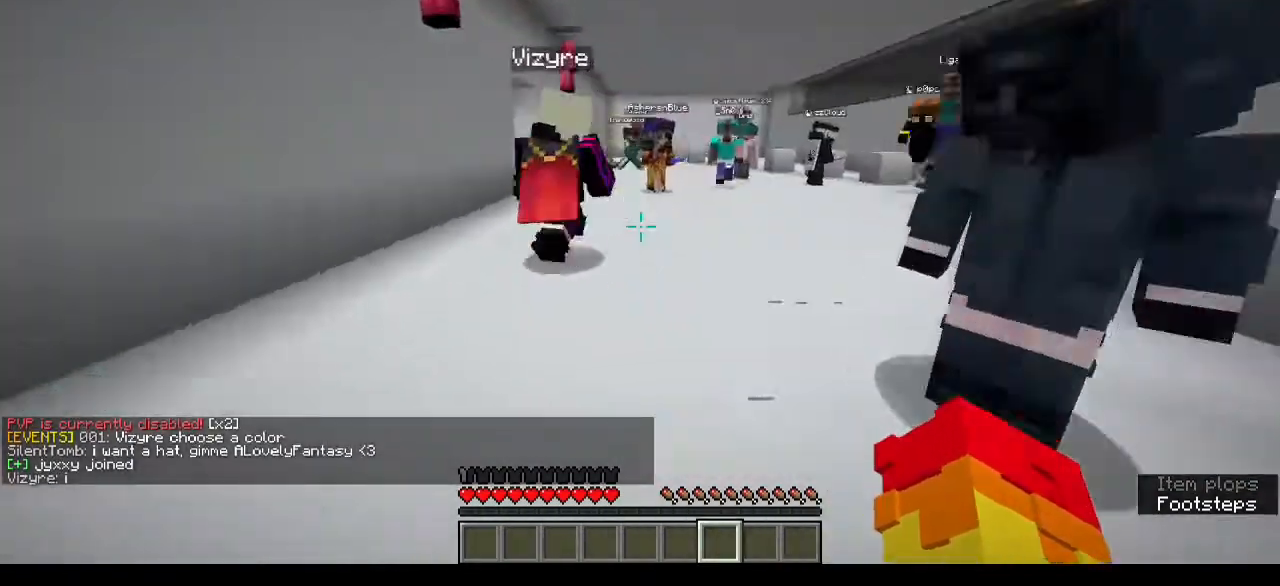
{"keys": ["w"], "mouse": [], "events": [[200, "d", "down"], [433, "d", "up"]]}
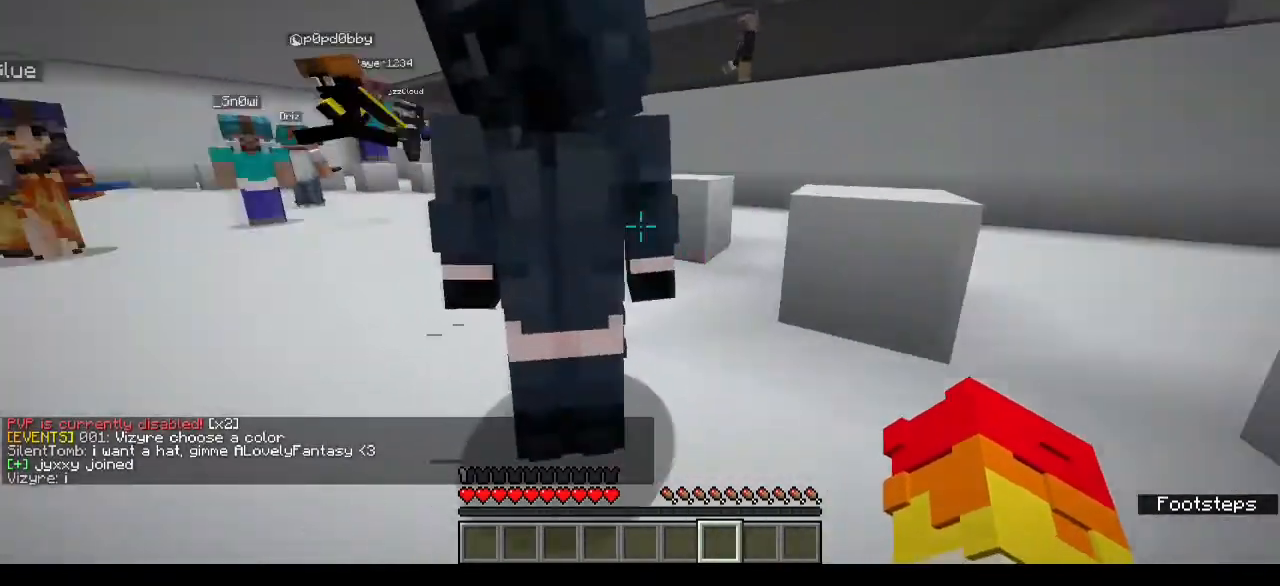
{"keys": [], "mouse": [], "events": [[333, "w", "up"]]}
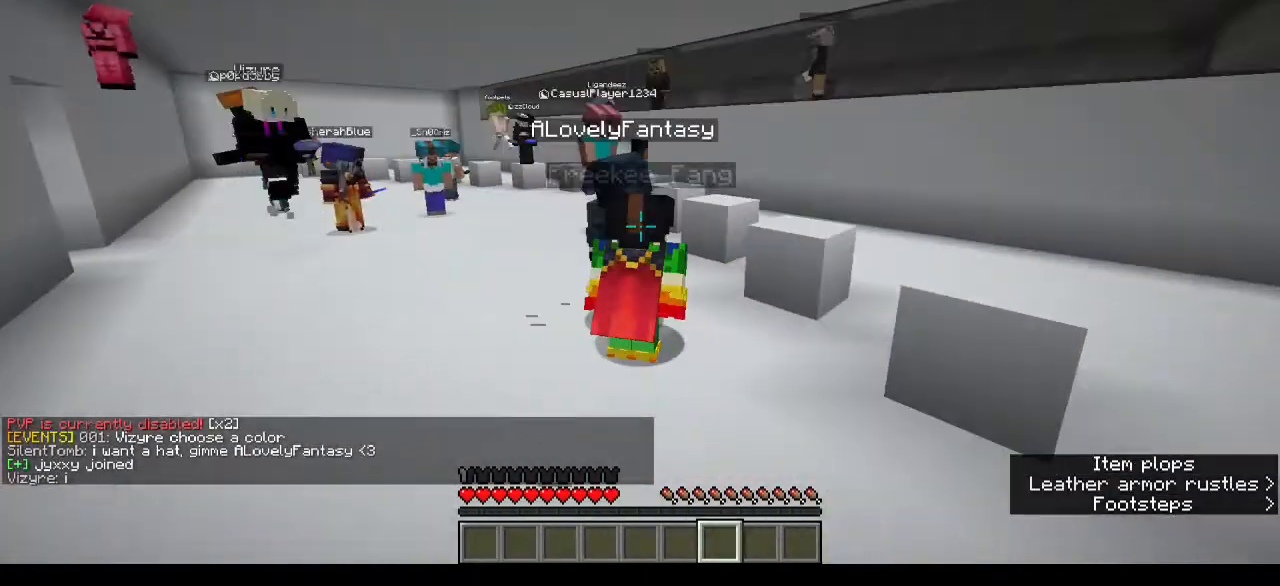
{"keys": [], "mouse": [], "events": []}
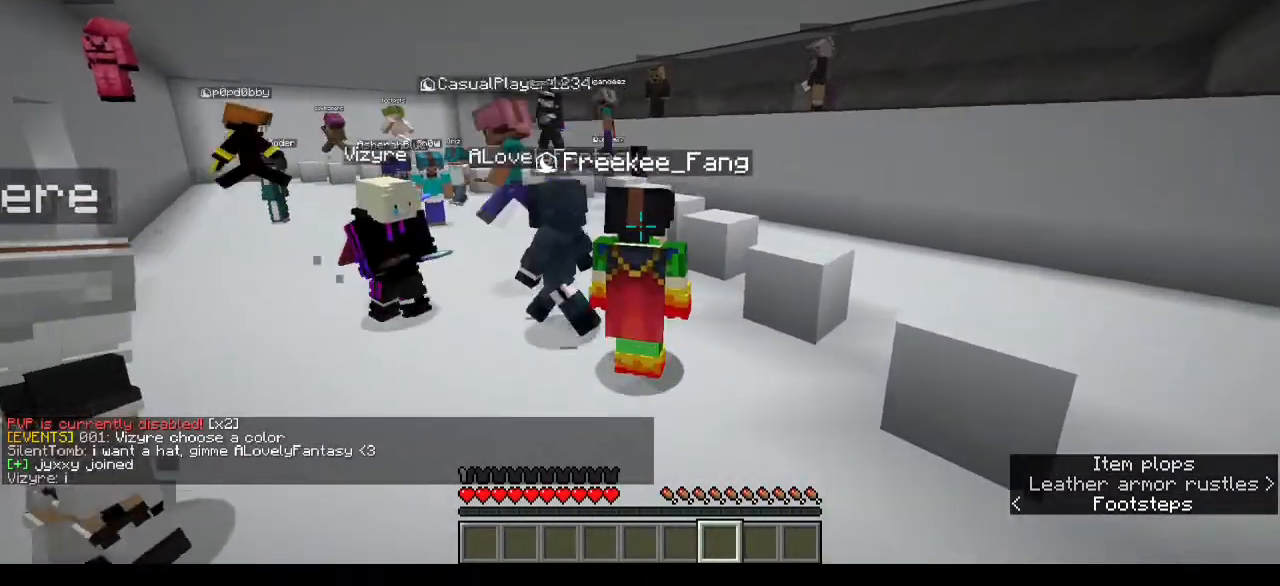
{"keys": ["a", "s"], "mouse": [], "events": [[100, "s", "down"], [233, "a", "down"]]}
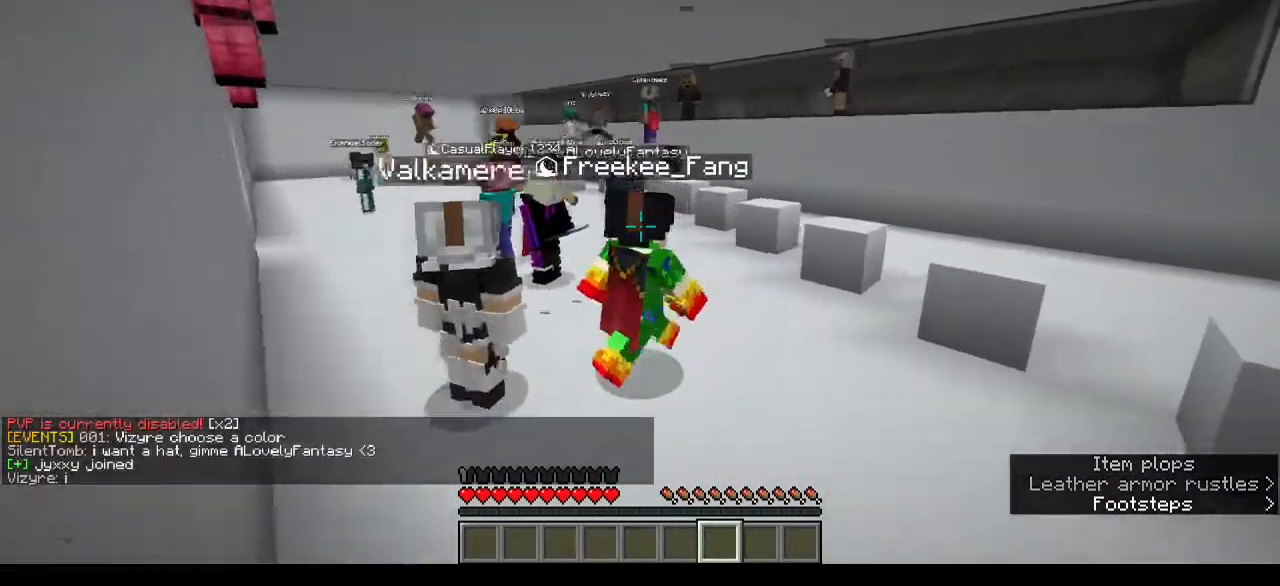
{"keys": ["a", "w"], "mouse": [], "events": [[33, "s", "up"], [367, "w", "down"]]}
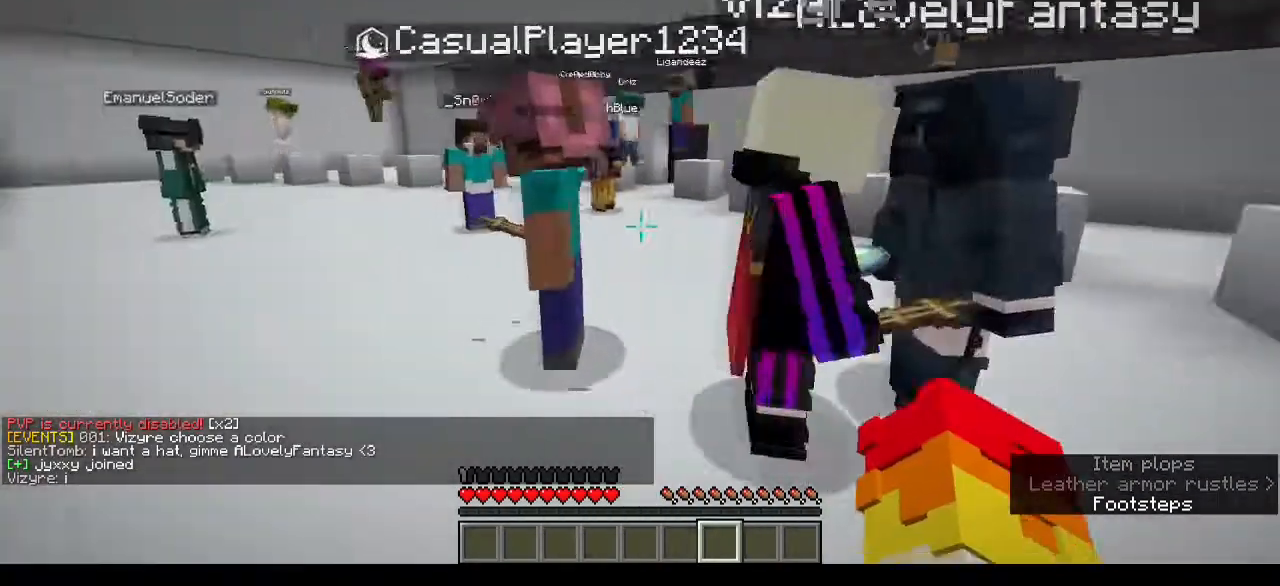
{"keys": ["a", "w"], "mouse": ["left"], "events": [[167, "a", "up"], [267, "mouse_left", "down"], [367, "mouse_left", "up"], [400, "a", "down"], [433, "mouse_left", "down"]]}
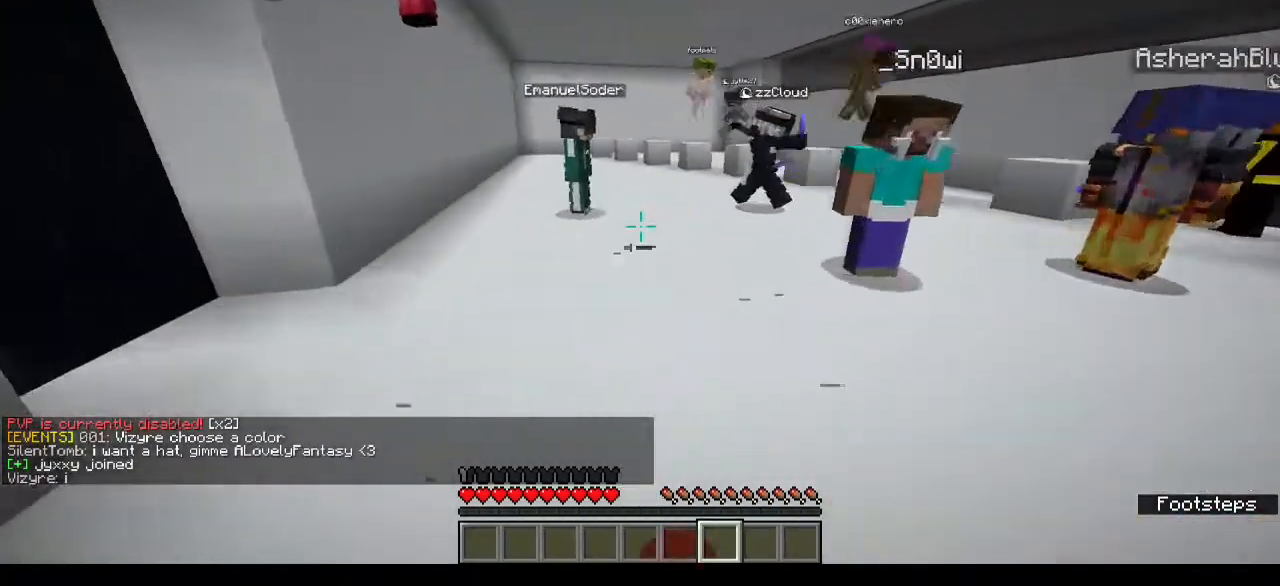
{"keys": ["w"], "mouse": [], "events": [[67, "a", "up"], [300, "mouse_left", "up"]]}
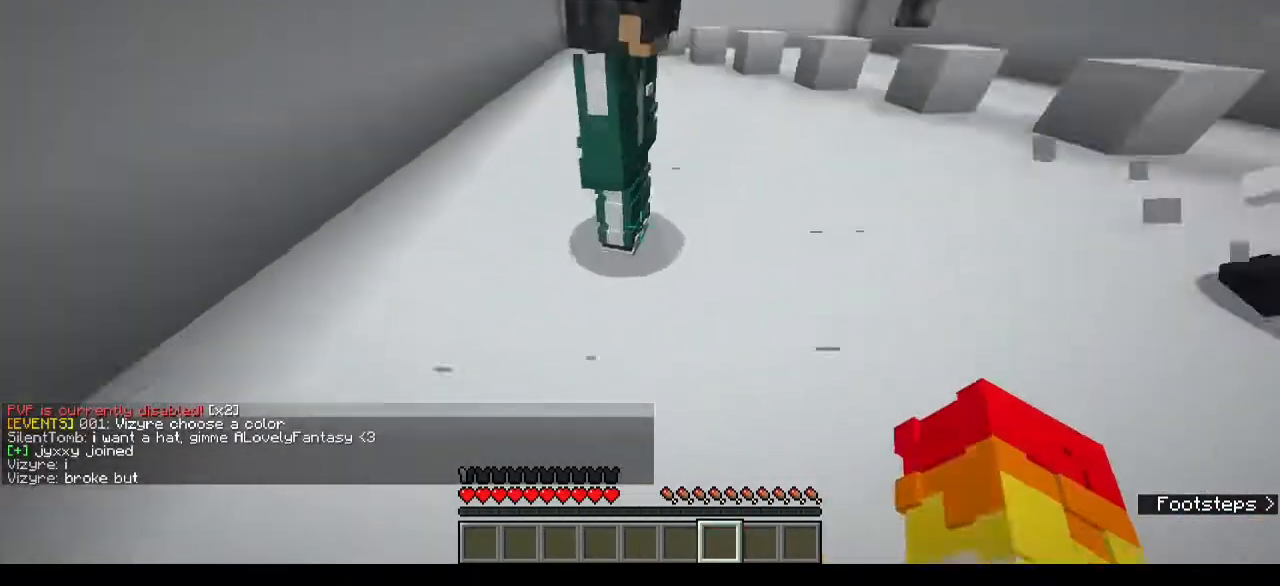
{"keys": ["a", "w"], "mouse": [], "events": [[367, "a", "down"]]}
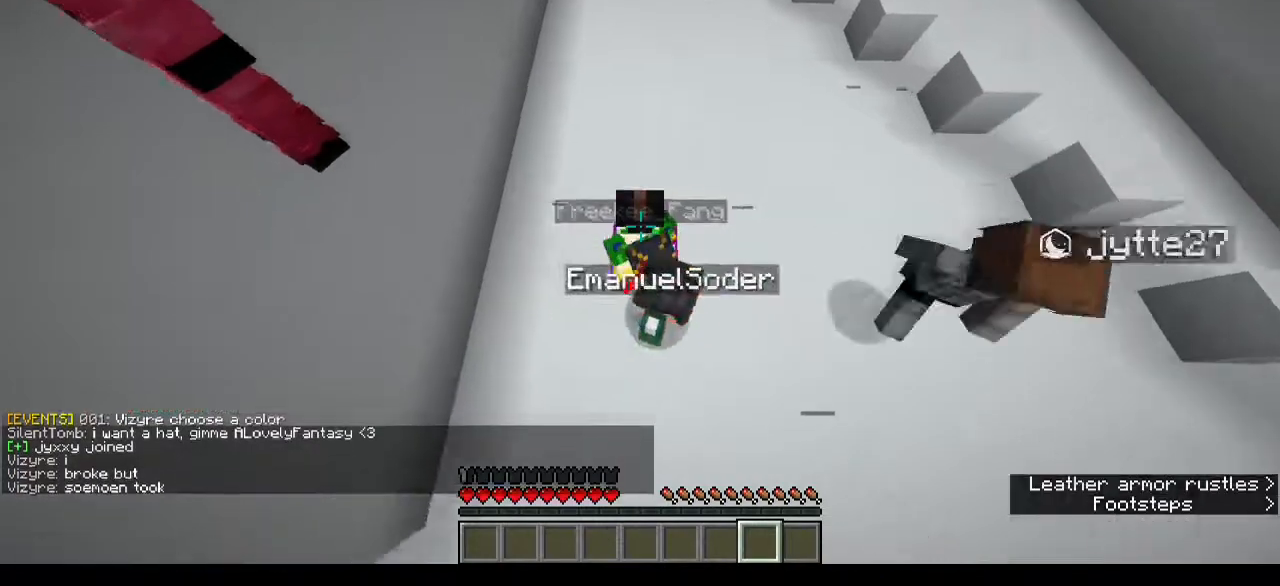
{"keys": ["w"], "mouse": ["left"], "events": [[33, "mouse_left", "down"], [167, "a", "up"]]}
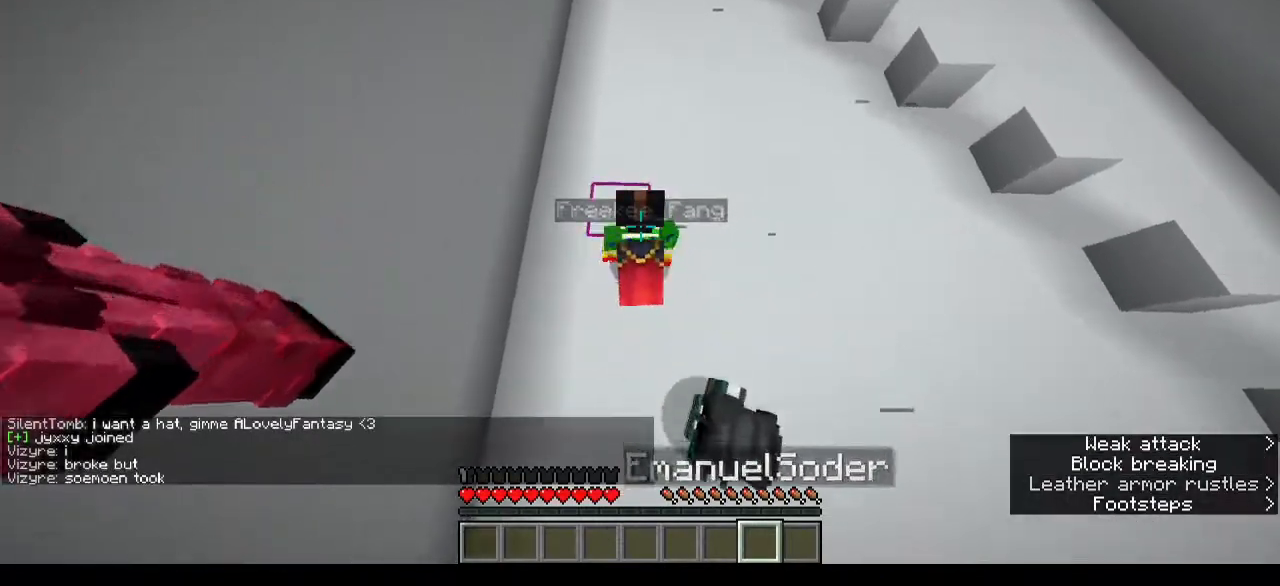
{"keys": ["a", "w"], "mouse": ["left"], "events": [[300, "a", "down"]]}
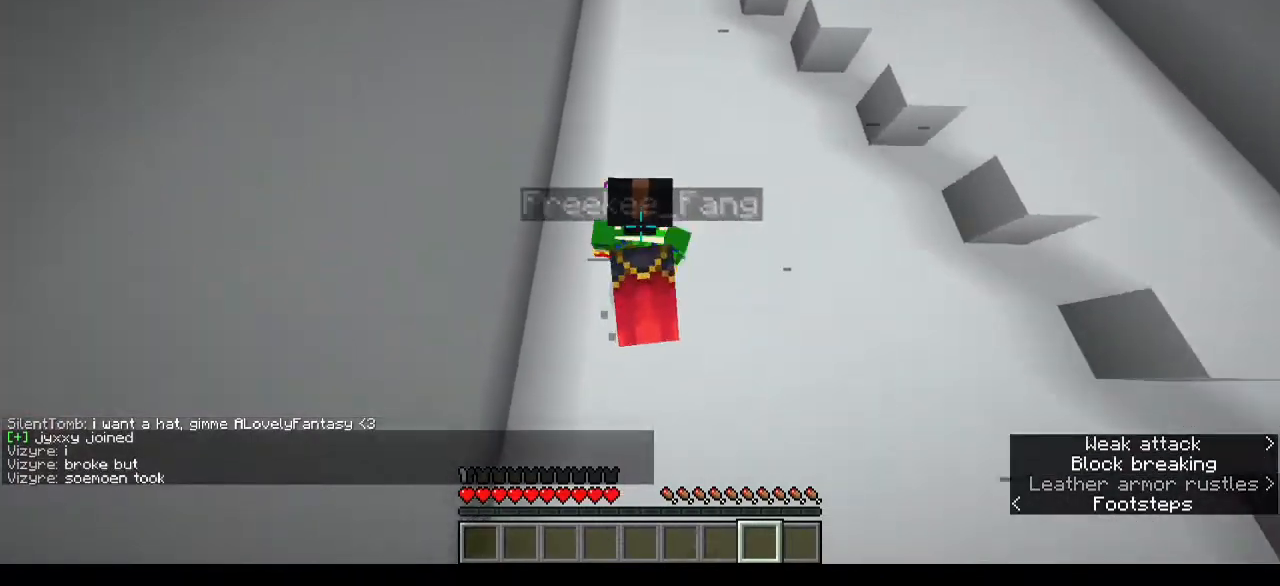
{"keys": ["w"], "mouse": ["left"], "events": [[100, "a", "up"]]}
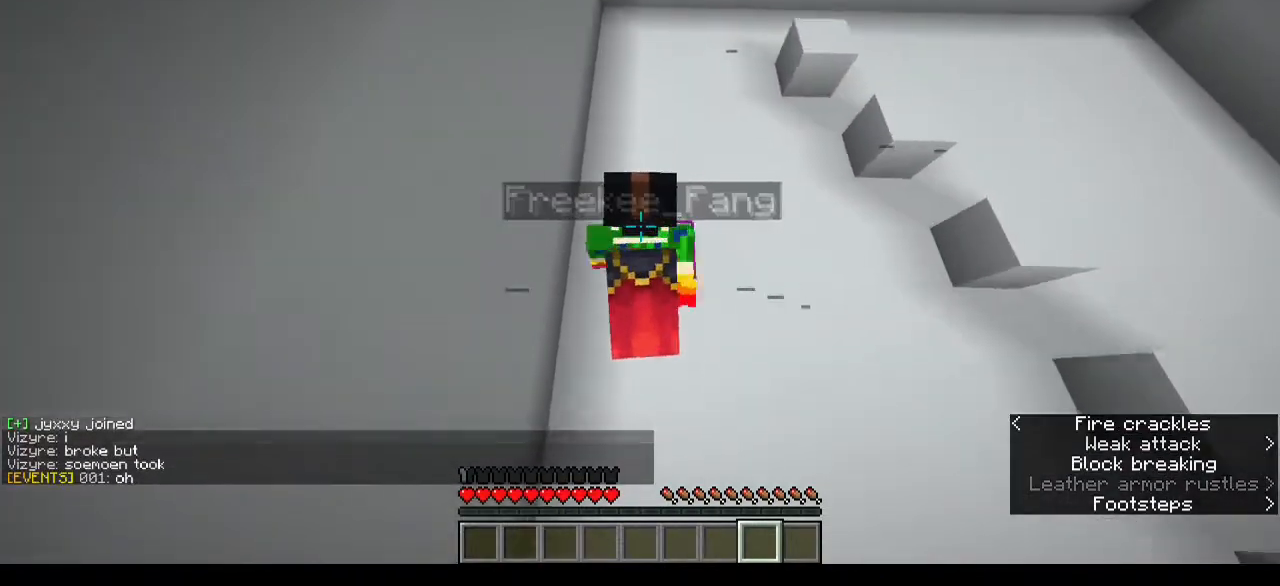
{"keys": ["d", "w"], "mouse": [], "events": [[400, "d", "down"], [400, "mouse_left", "up"]]}
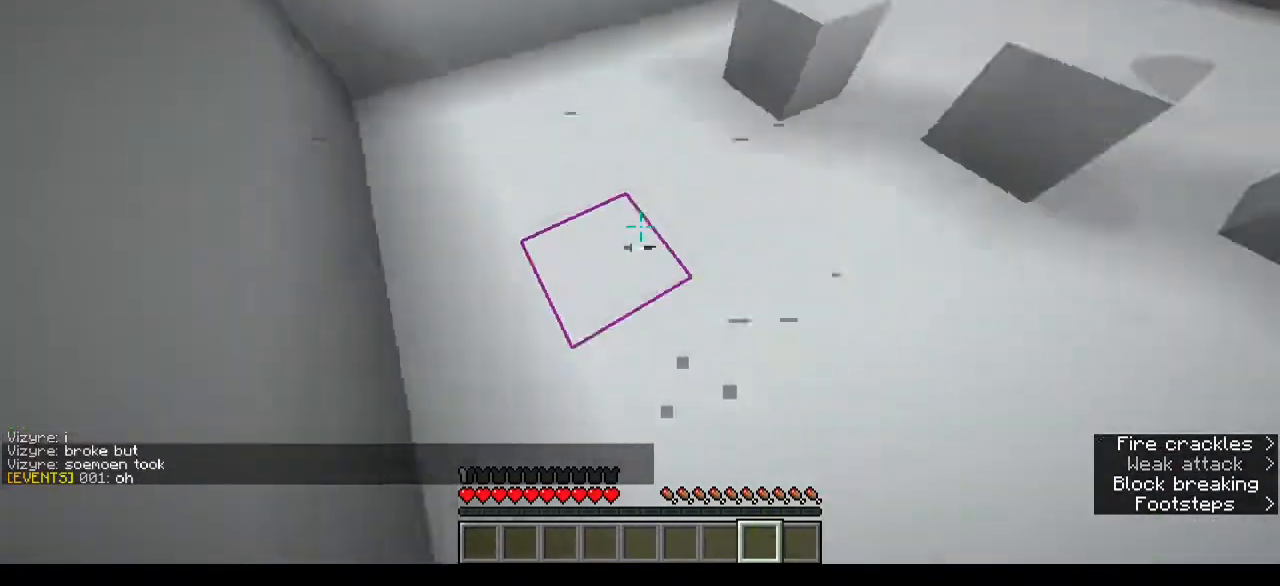
{"keys": ["d", "w"], "mouse": [], "events": [[33, "d", "up"], [367, "a", "down"], [400, "a", "up"], [400, "d", "down"]]}
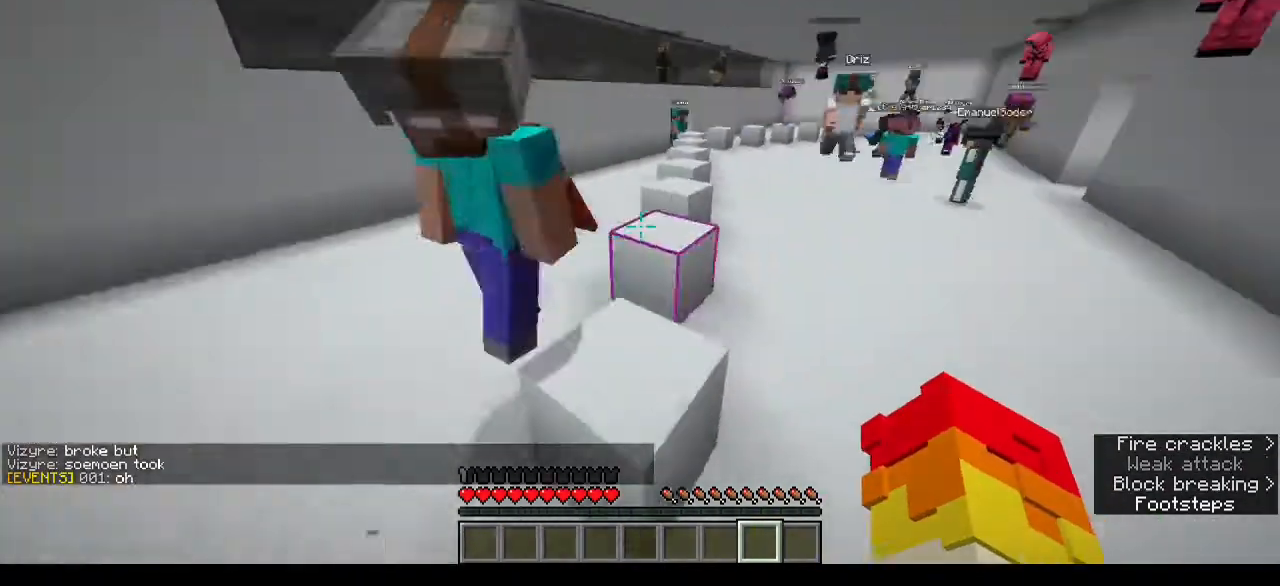
{"keys": ["w"], "mouse": [], "events": [[200, "d", "up"]]}
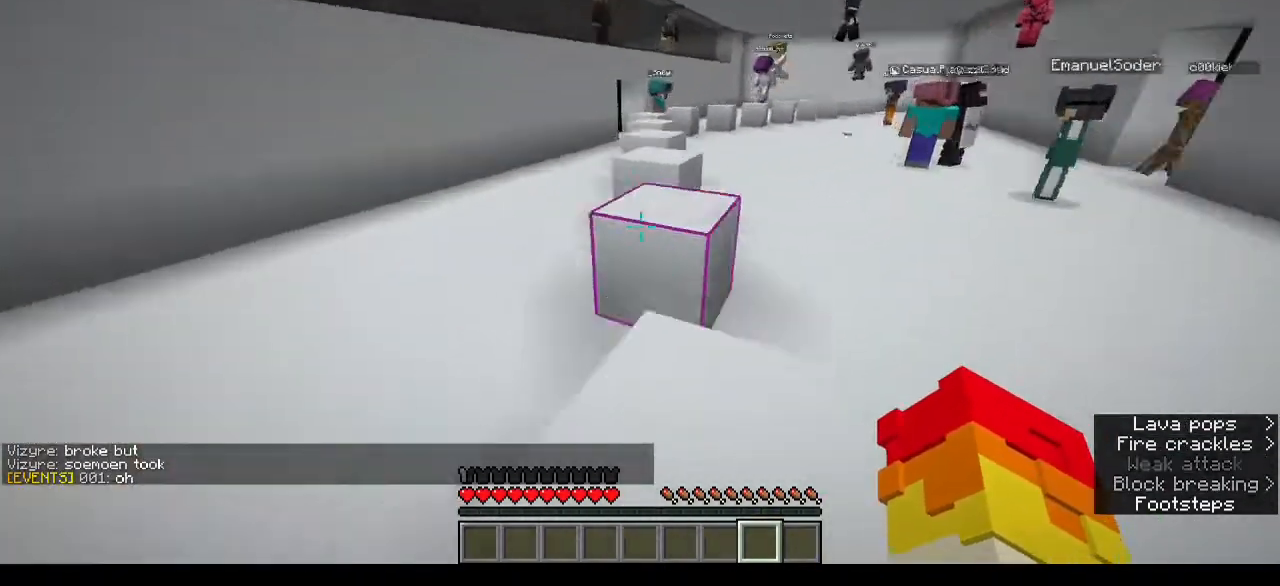
{"keys": ["w"], "mouse": ["left"], "events": [[167, "d", "down"], [333, "d", "up"], [367, "a", "down"], [467, "a", "up"], [467, "mouse_left", "down"]]}
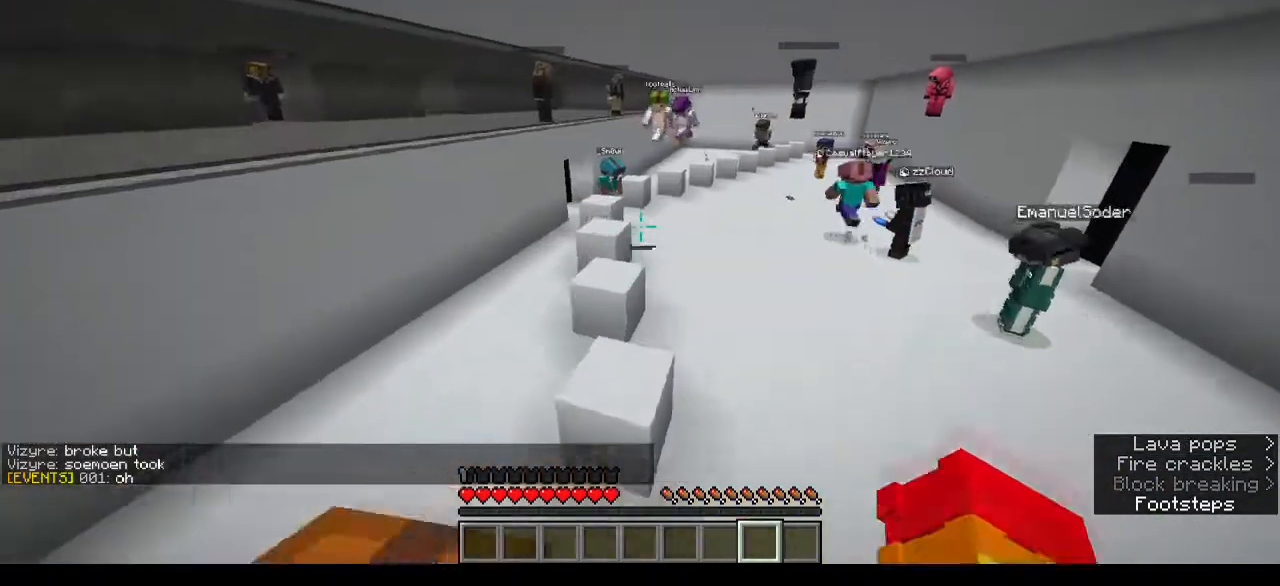
{"keys": ["a", "w"], "mouse": []}
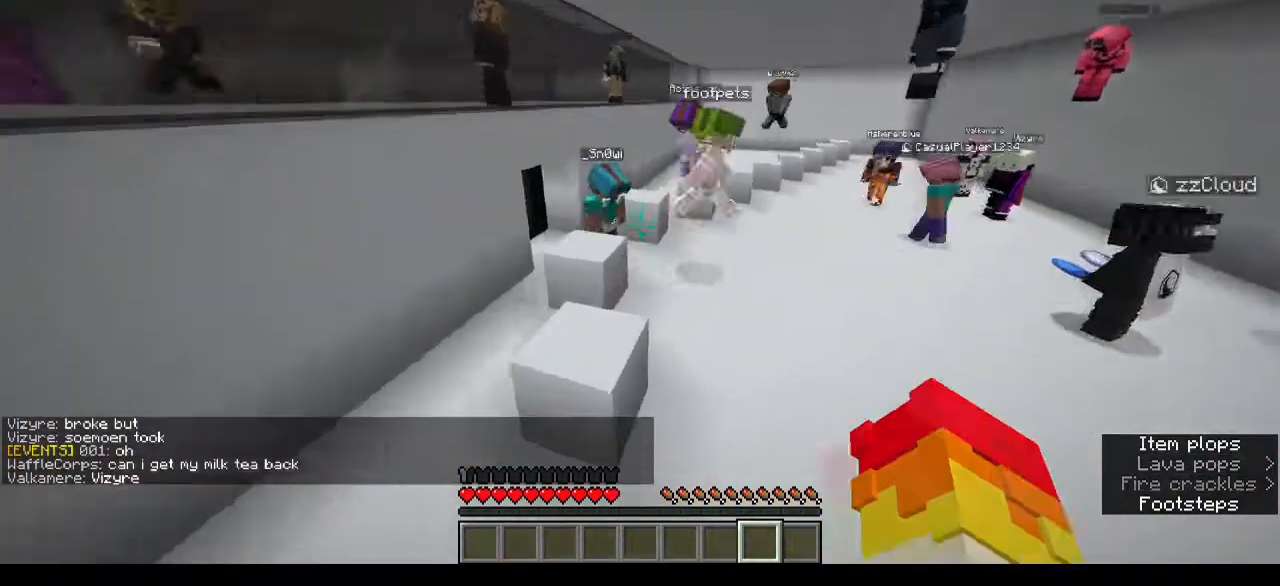
{"keys": [], "mouse": [], "events": [[100, "a", "up"], [167, "w", "up"]]}
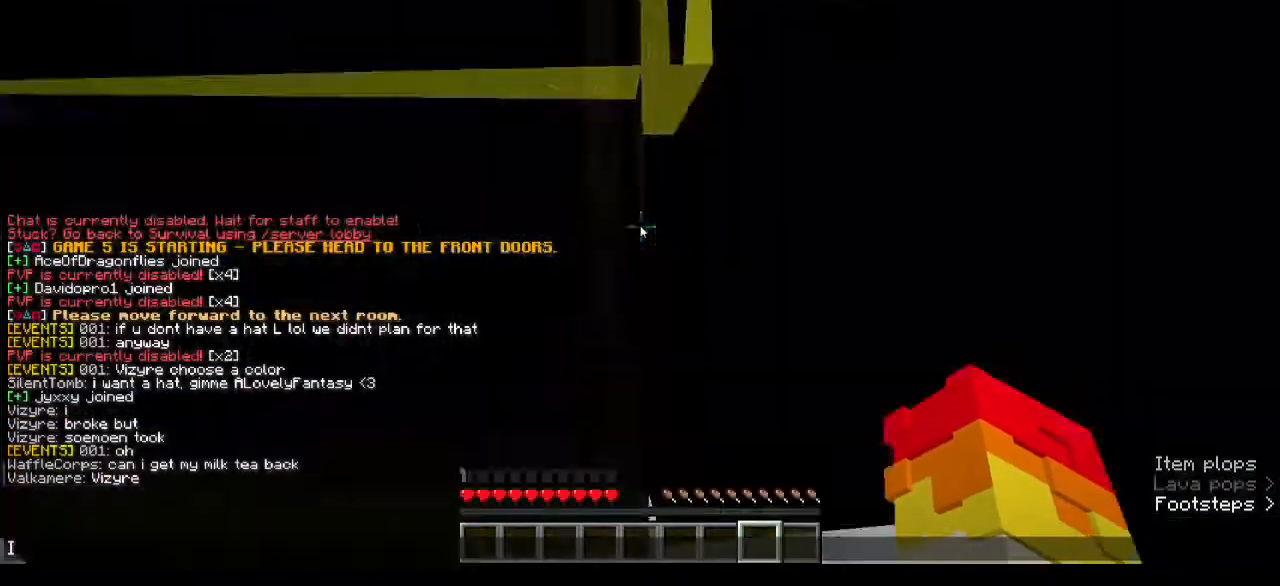
{"keys": [], "mouse": [], "events": []}
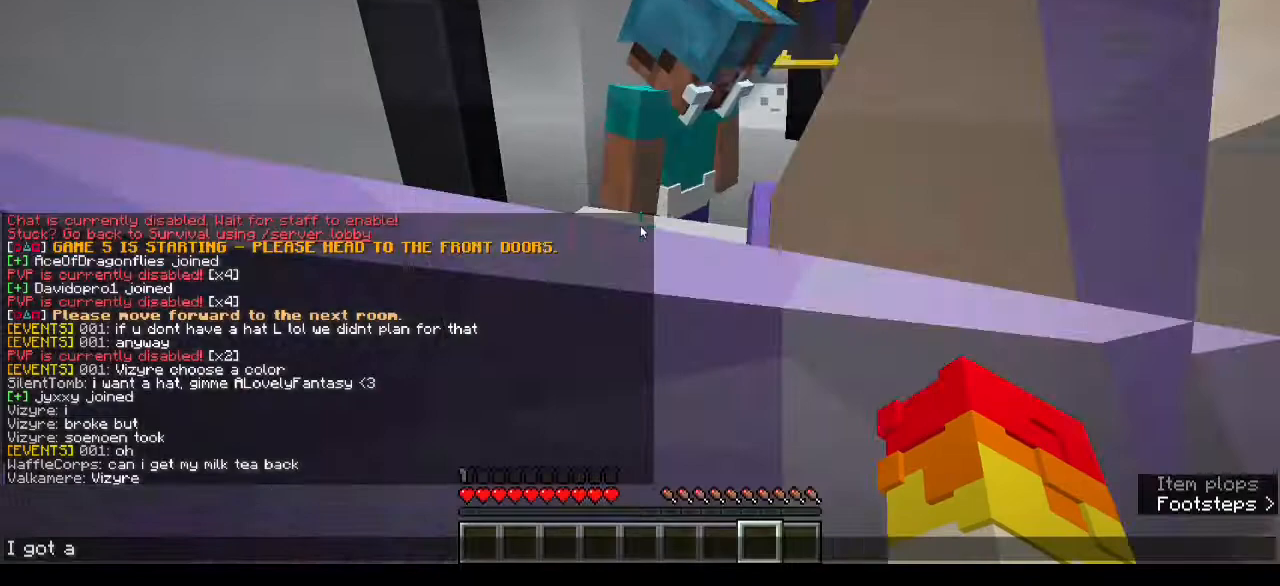
{"keys": [], "mouse": [], "events": []}